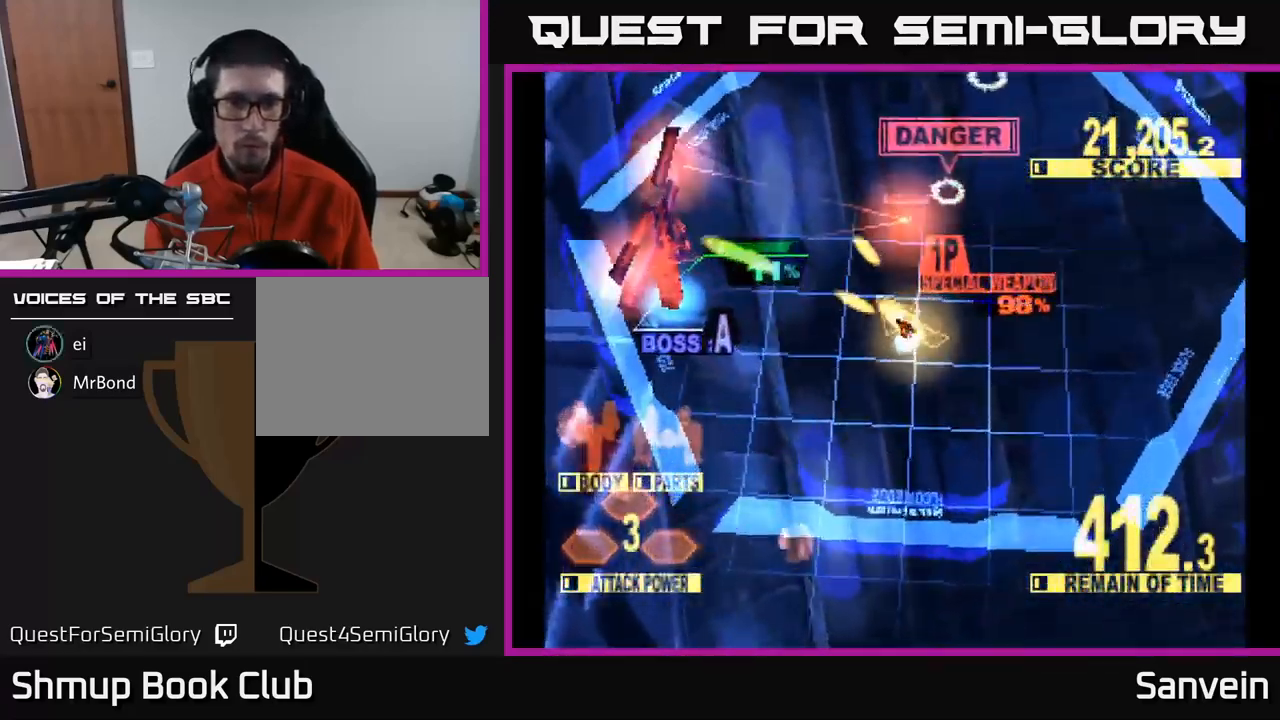
Gameplay with a controller (Xbox layout); each line is a JSON object with the inputs held at the frame after it. "events" lists button and stick changes between this image and that frame as [ms after this image, input, new state], when the widget could be followed in between.
{"buttons": ["X", "DPAD_UP", "DPAD_LEFT"], "left_stick": "center", "right_stick": "center", "events": [[167, "DPAD_UP", "up"], [317, "DPAD_UP", "down"]]}
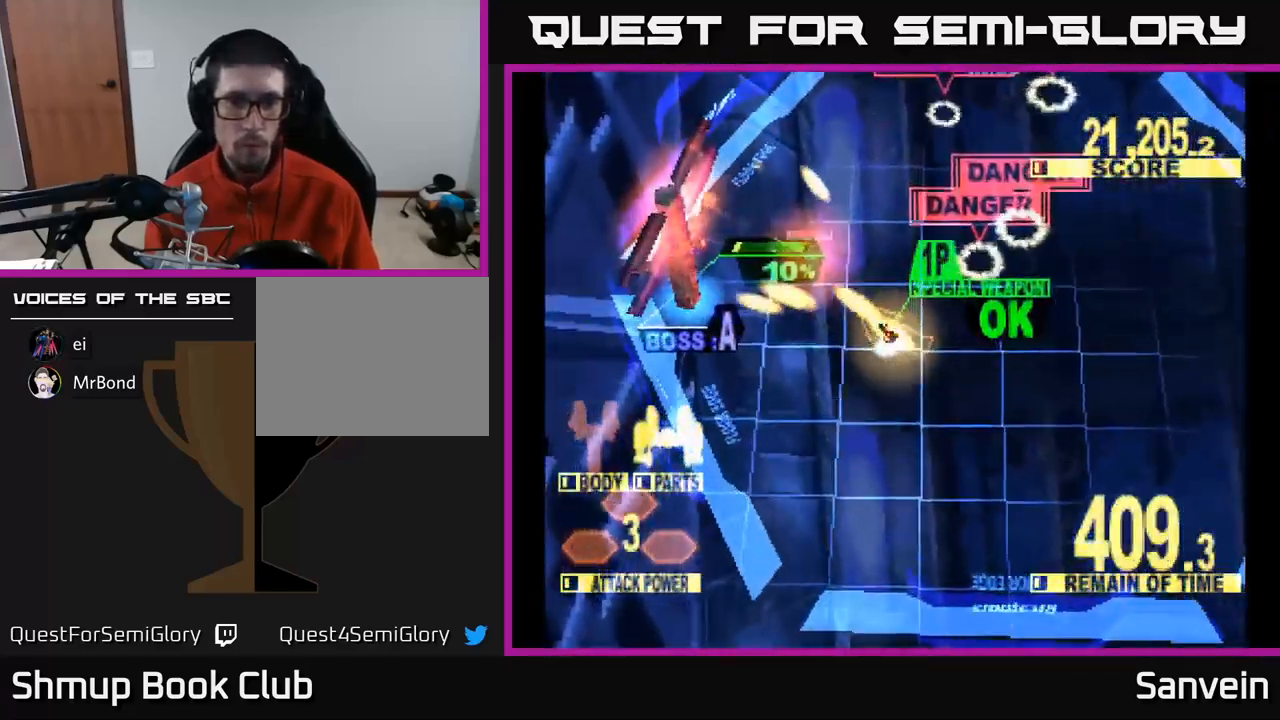
{"buttons": ["X", "DPAD_UP", "DPAD_LEFT"], "left_stick": "center", "right_stick": "center", "events": [[333, "DPAD_UP", "up"], [483, "DPAD_UP", "down"]]}
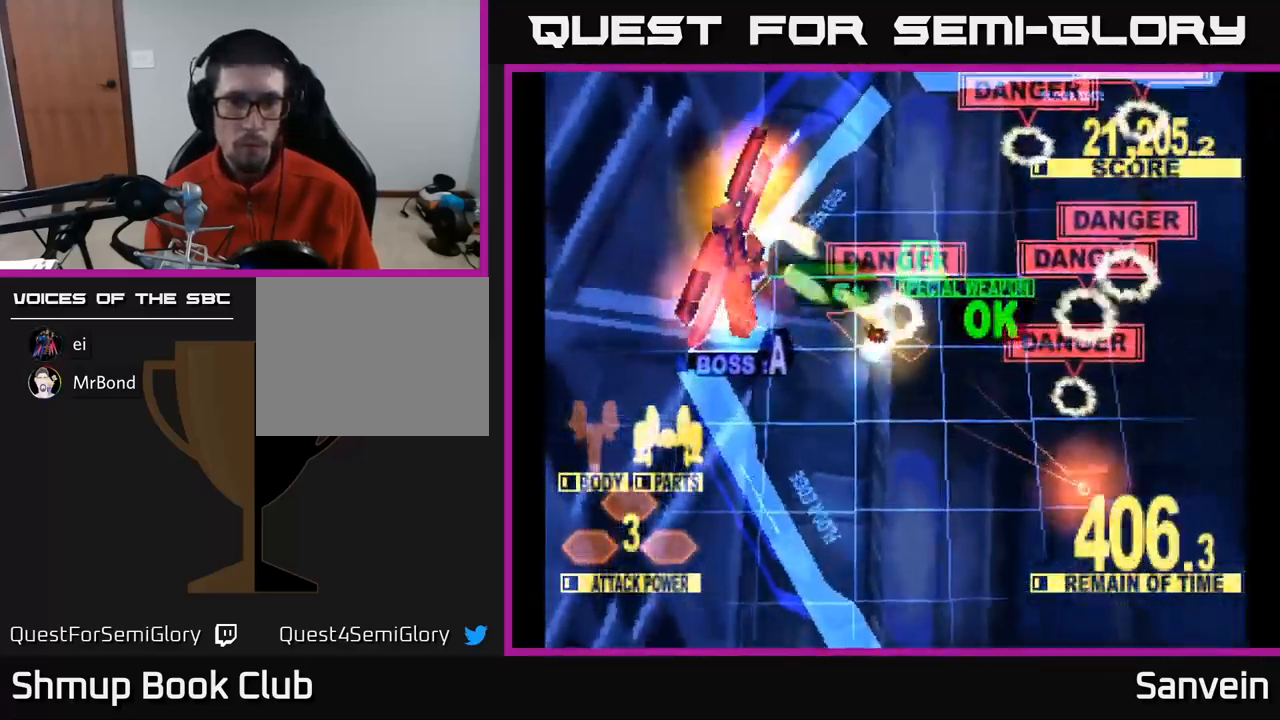
{"buttons": ["X", "DPAD_LEFT"], "left_stick": "center", "right_stick": "center", "events": [[184, "DPAD_UP", "up"], [217, "DPAD_DOWN", "down"], [334, "DPAD_LEFT", "up"], [400, "DPAD_LEFT", "down"], [434, "DPAD_DOWN", "up"]]}
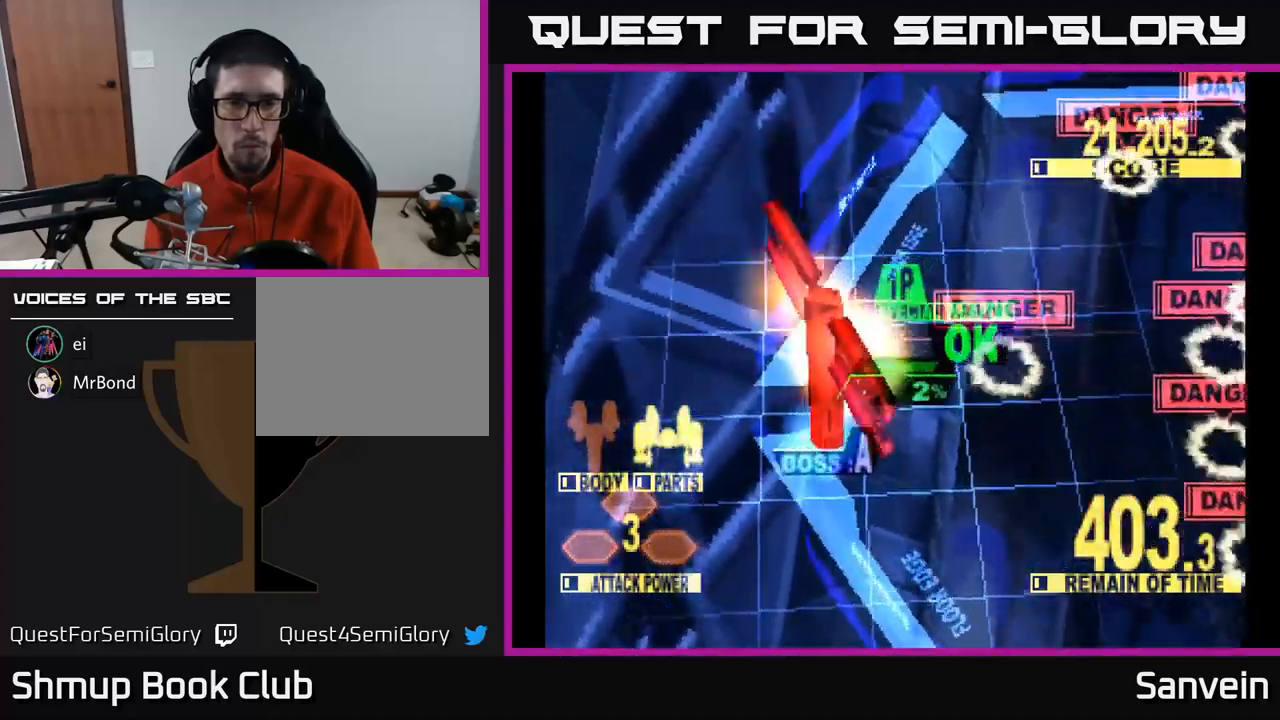
{"buttons": ["X", "DPAD_DOWN", "DPAD_RIGHT"], "left_stick": "center", "right_stick": "center", "events": [[17, "DPAD_DOWN", "down"], [84, "DPAD_LEFT", "up"], [200, "DPAD_RIGHT", "down"], [367, "X", "up"], [434, "X", "down"]]}
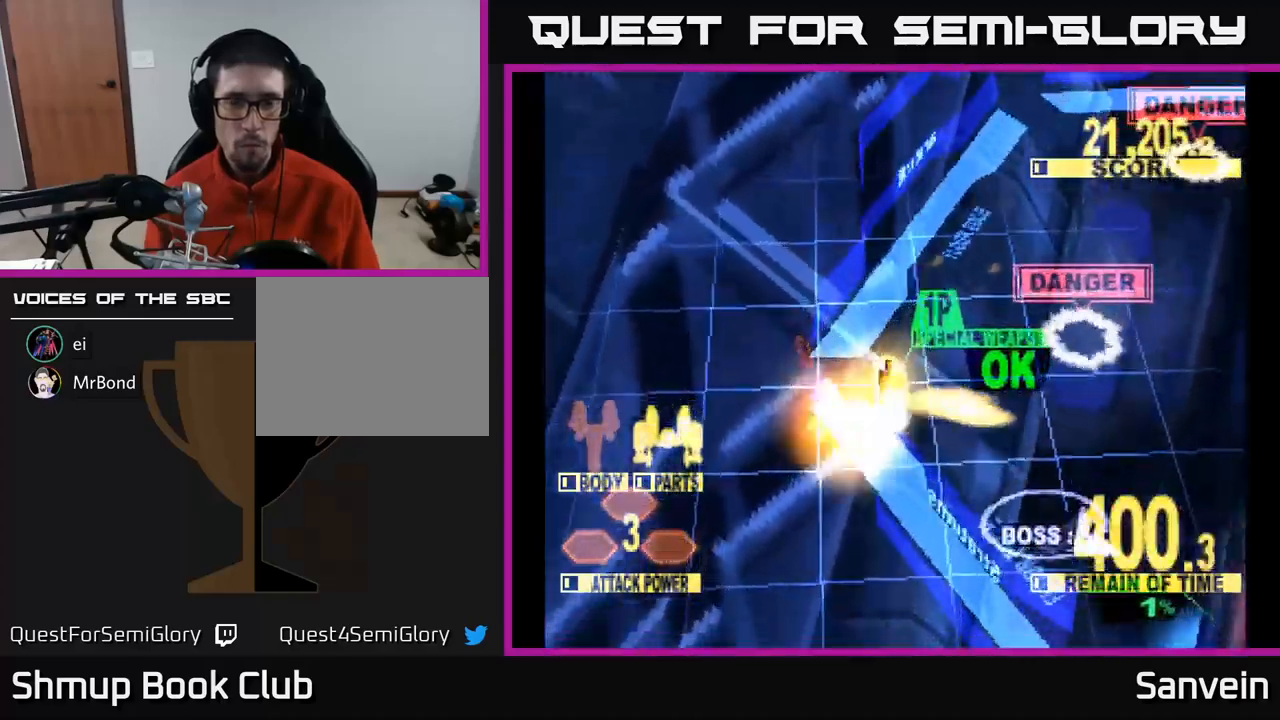
{"buttons": ["X", "DPAD_DOWN", "DPAD_RIGHT"], "left_stick": "center", "right_stick": "center", "events": []}
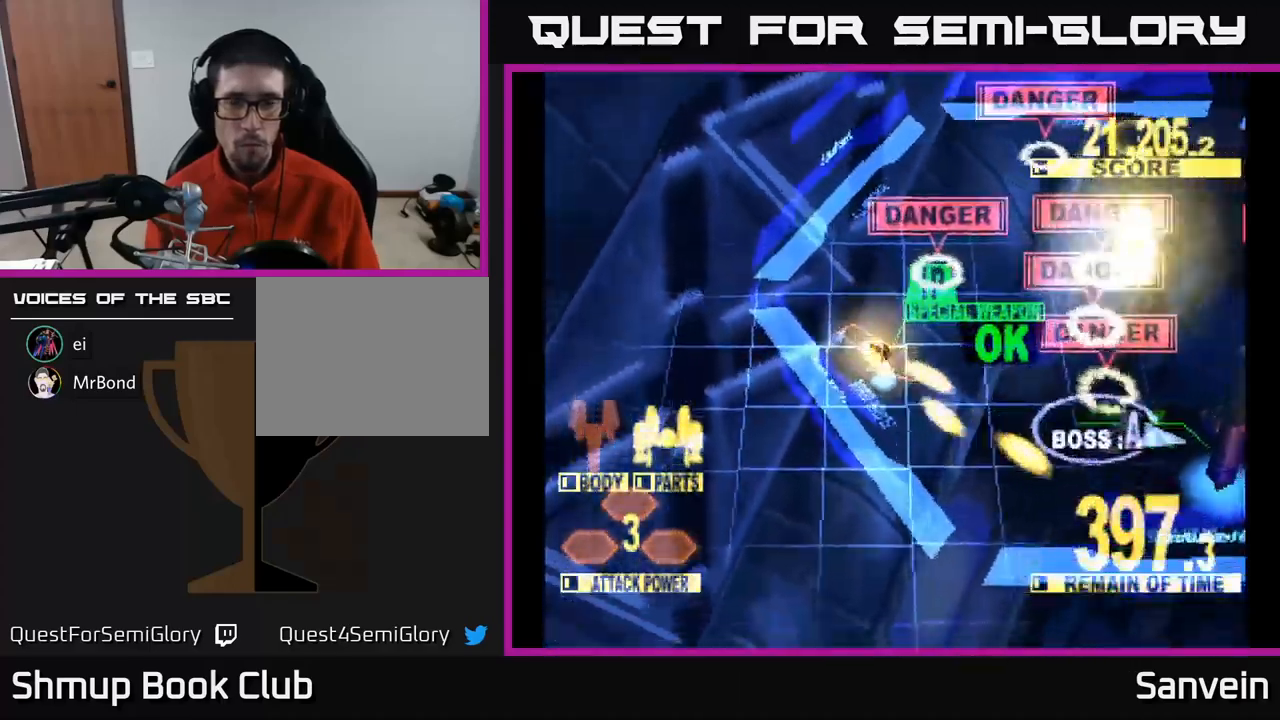
{"buttons": ["X", "DPAD_RIGHT"], "left_stick": "center", "right_stick": "center", "events": [[117, "DPAD_DOWN", "up"], [134, "A", "down"], [167, "X", "up"], [250, "X", "down"], [284, "A", "up"], [350, "A", "down"], [400, "X", "up"], [434, "X", "down"], [484, "A", "up"]]}
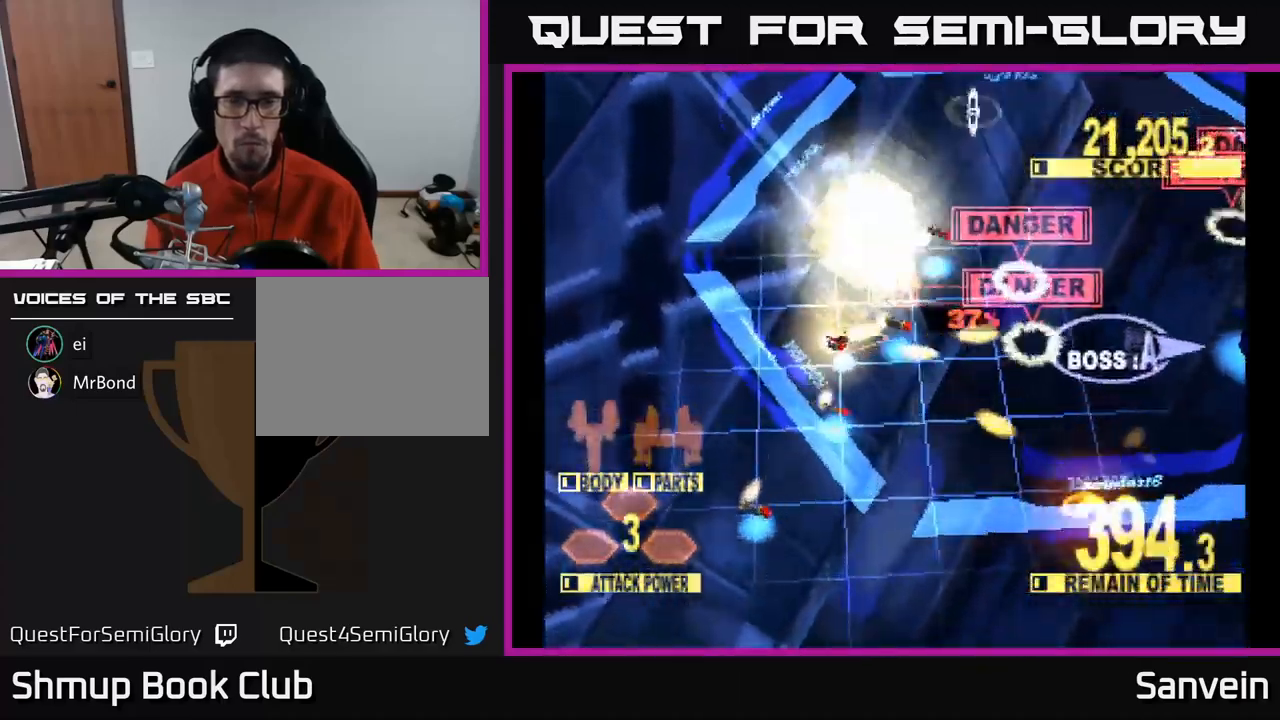
{"buttons": ["X", "DPAD_RIGHT"], "left_stick": "center", "right_stick": "center", "events": [[167, "DPAD_DOWN", "down"], [267, "DPAD_DOWN", "up"]]}
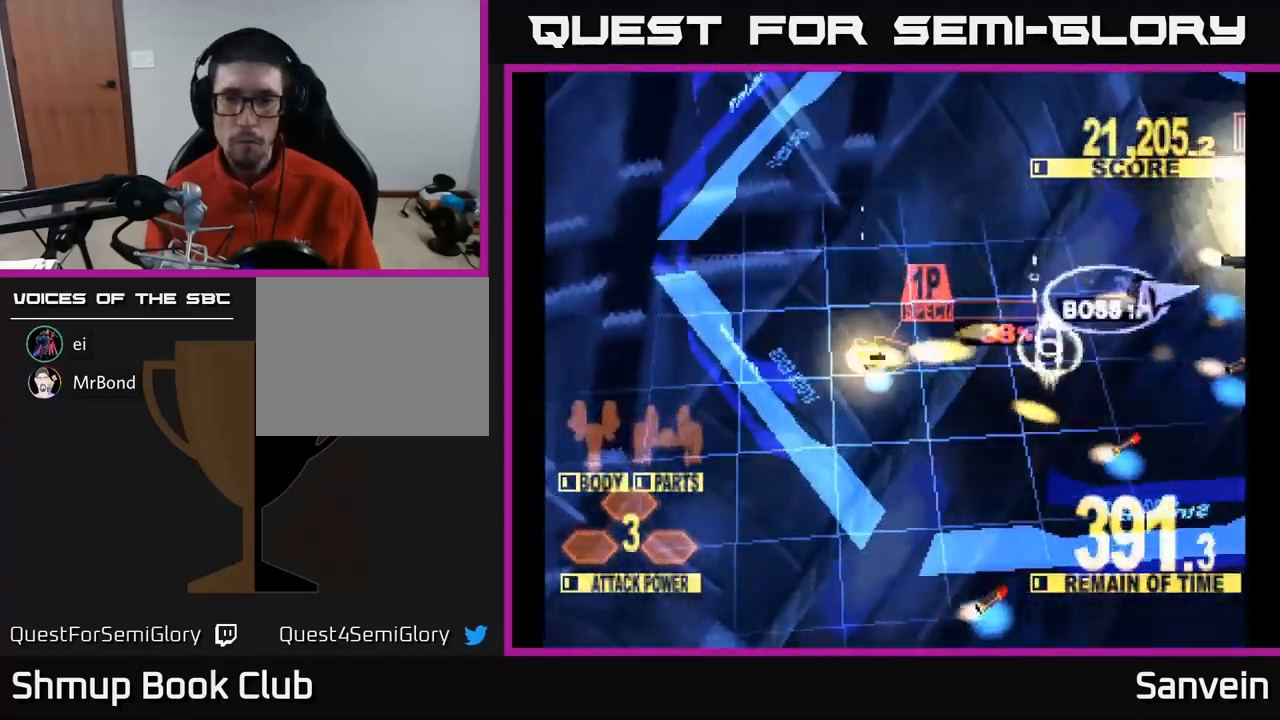
{"buttons": ["X", "DPAD_UP", "DPAD_RIGHT"], "left_stick": "center", "right_stick": "center", "events": [[350, "DPAD_UP", "down"]]}
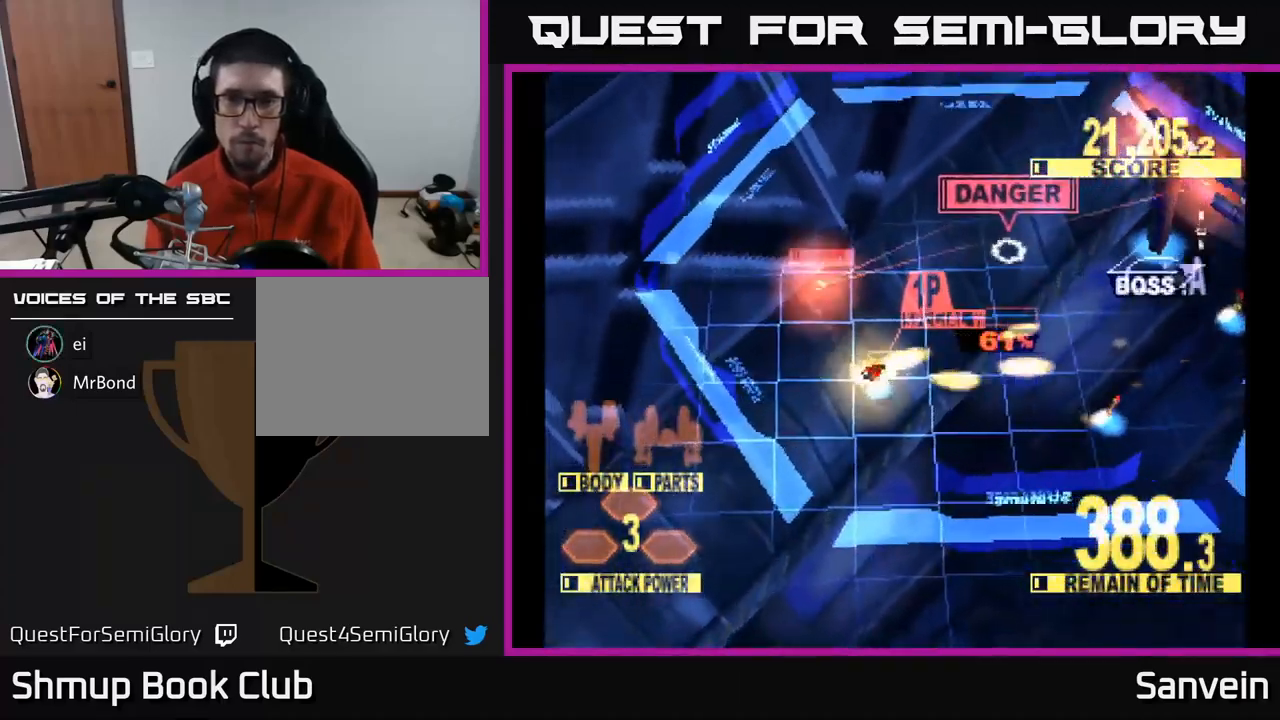
{"buttons": ["X", "DPAD_UP"], "left_stick": "center", "right_stick": "center", "events": [[417, "DPAD_RIGHT", "up"]]}
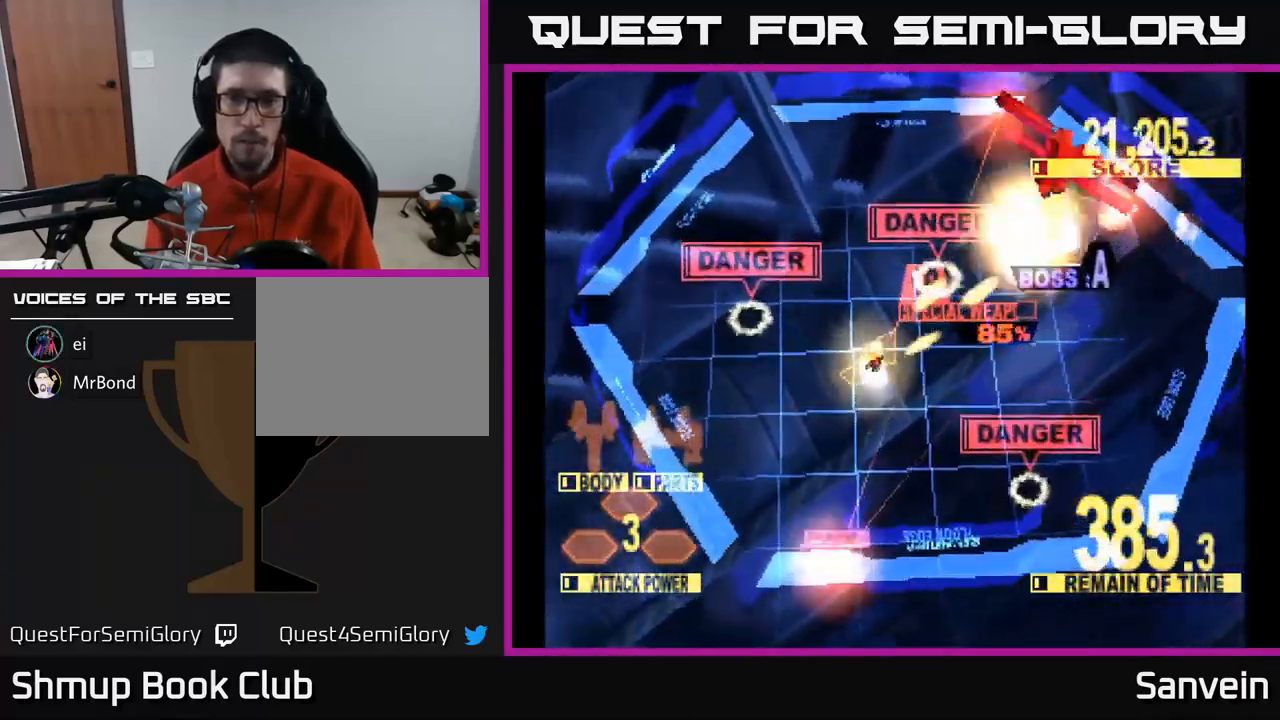
{"buttons": ["X", "DPAD_DOWN", "DPAD_RIGHT"], "left_stick": "center", "right_stick": "center", "events": [[17, "DPAD_RIGHT", "down"], [34, "DPAD_RIGHT", "up"], [100, "DPAD_RIGHT", "down"], [200, "DPAD_UP", "up"], [500, "DPAD_DOWN", "down"]]}
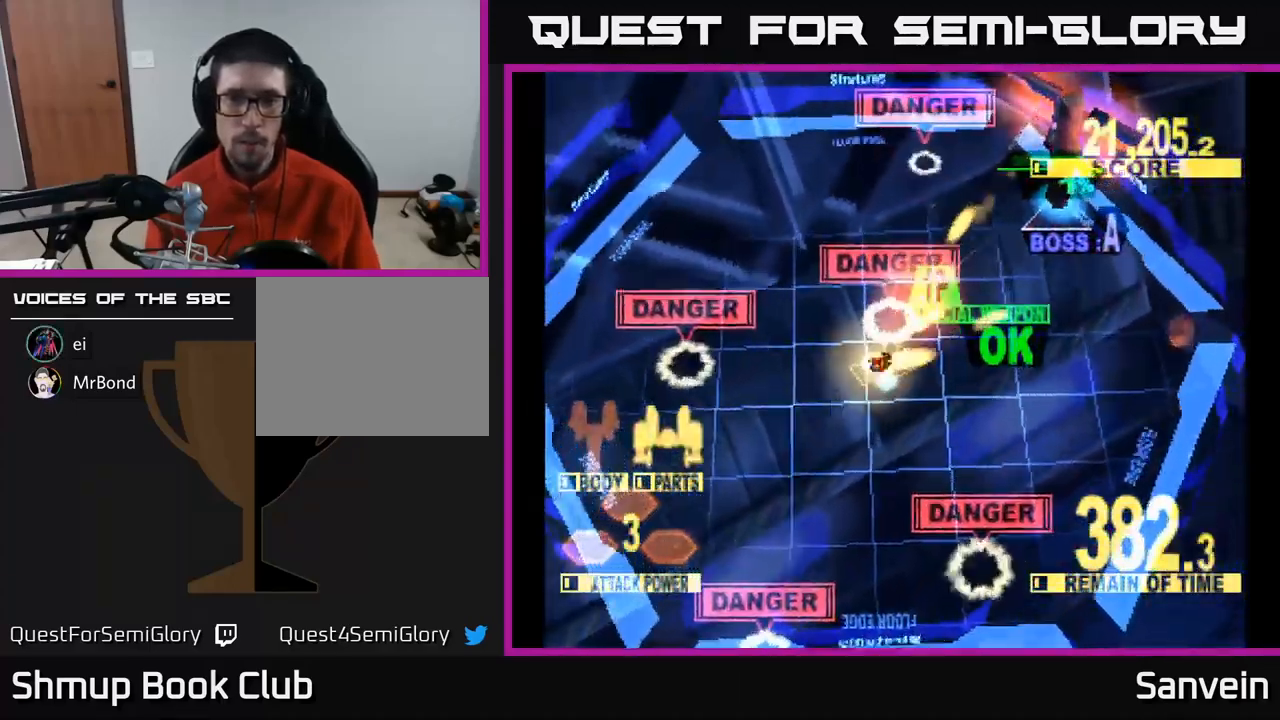
{"buttons": ["DPAD_UP"], "left_stick": "center", "right_stick": "center", "events": [[234, "DPAD_DOWN", "up"], [334, "DPAD_UP", "down"], [350, "X", "up"], [434, "DPAD_RIGHT", "up"]]}
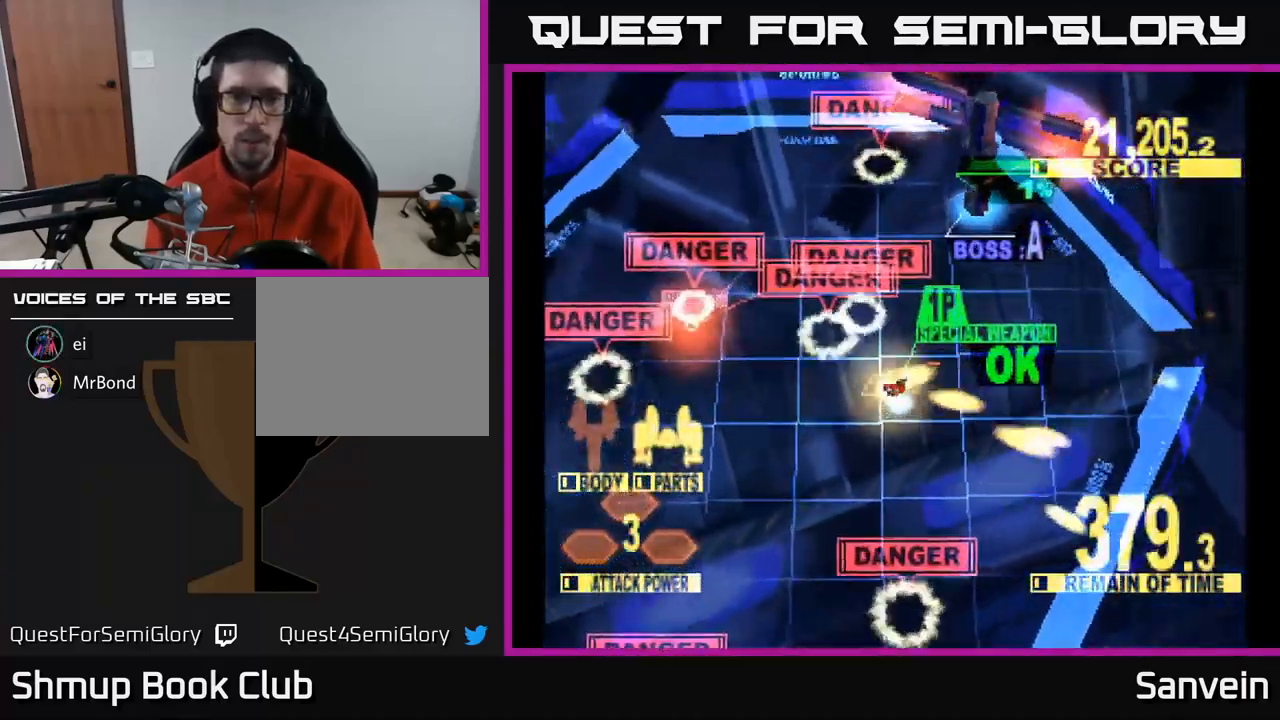
{"buttons": ["X", "DPAD_UP"], "left_stick": "center", "right_stick": "center", "events": [[184, "DPAD_LEFT", "down"], [217, "X", "down"], [367, "DPAD_LEFT", "up"]]}
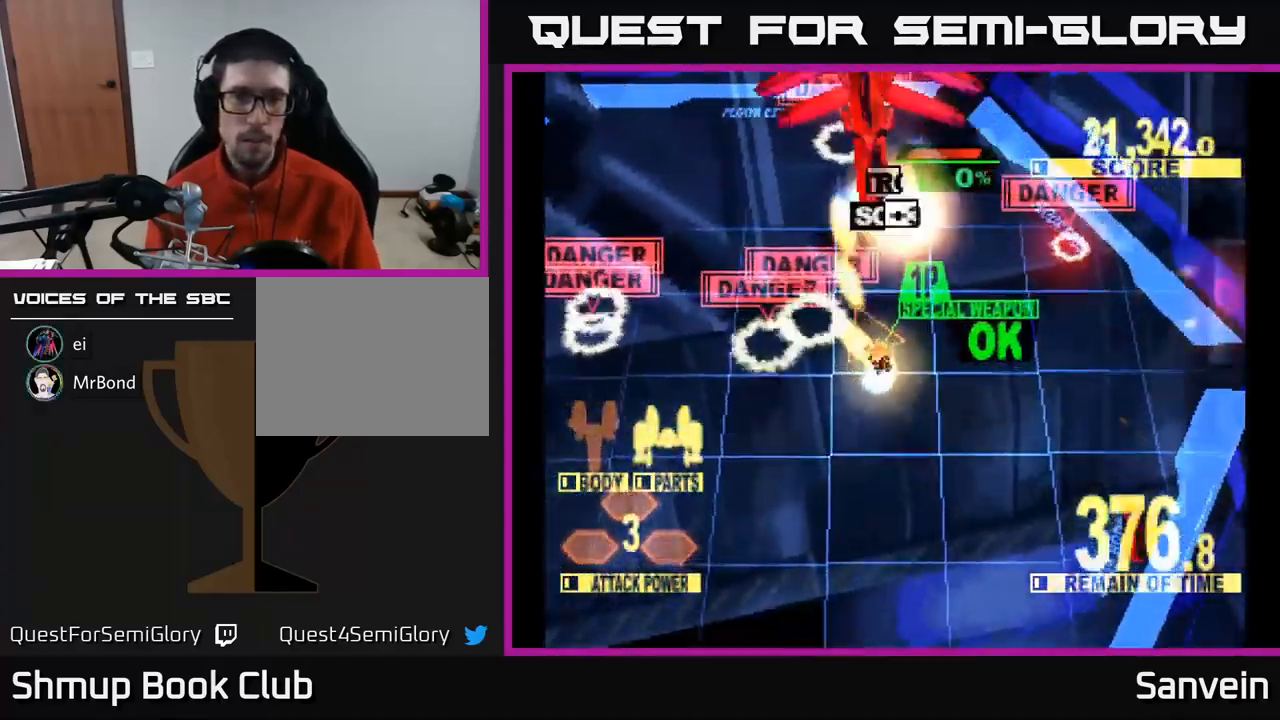
{"buttons": ["X", "DPAD_UP", "DPAD_LEFT"], "left_stick": "center", "right_stick": "center", "events": [[401, "DPAD_LEFT", "down"]]}
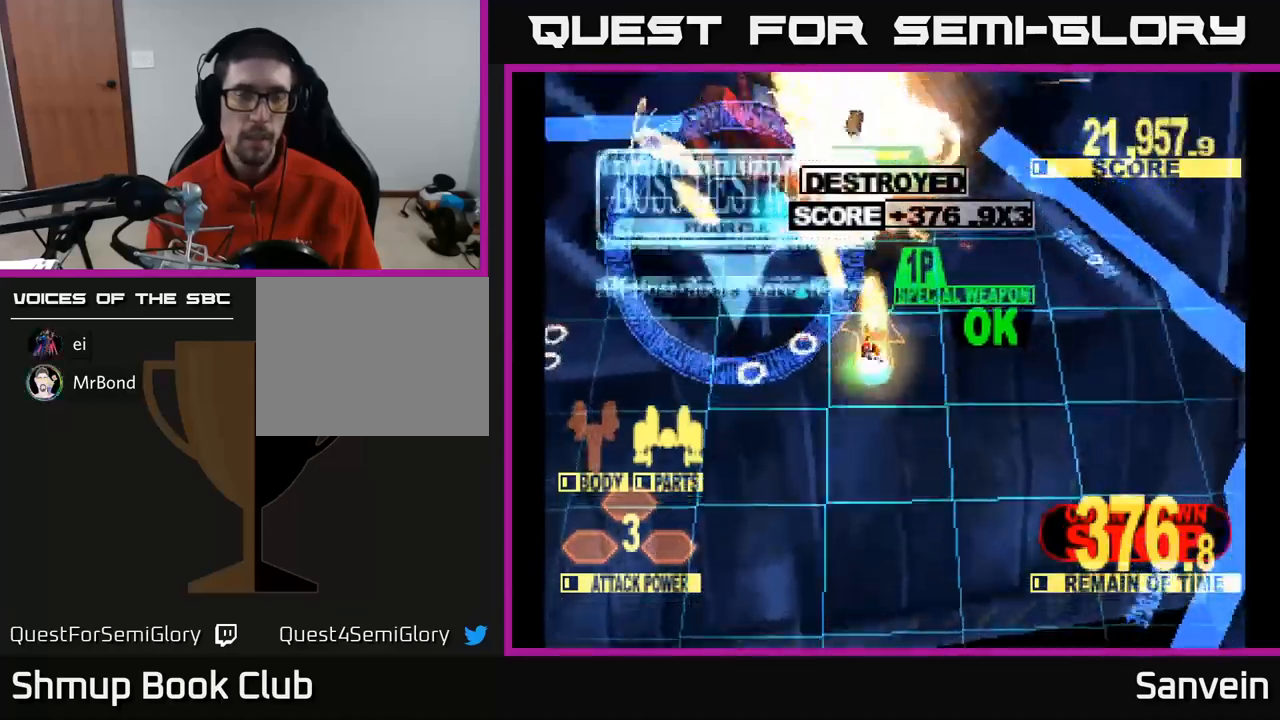
{"buttons": ["A"], "left_stick": "center", "right_stick": "center", "events": [[100, "A", "down"], [133, "X", "up"], [267, "X", "down"], [300, "A", "up"], [300, "DPAD_UP", "up"], [350, "DPAD_LEFT", "up"], [433, "X", "up"], [450, "A", "down"]]}
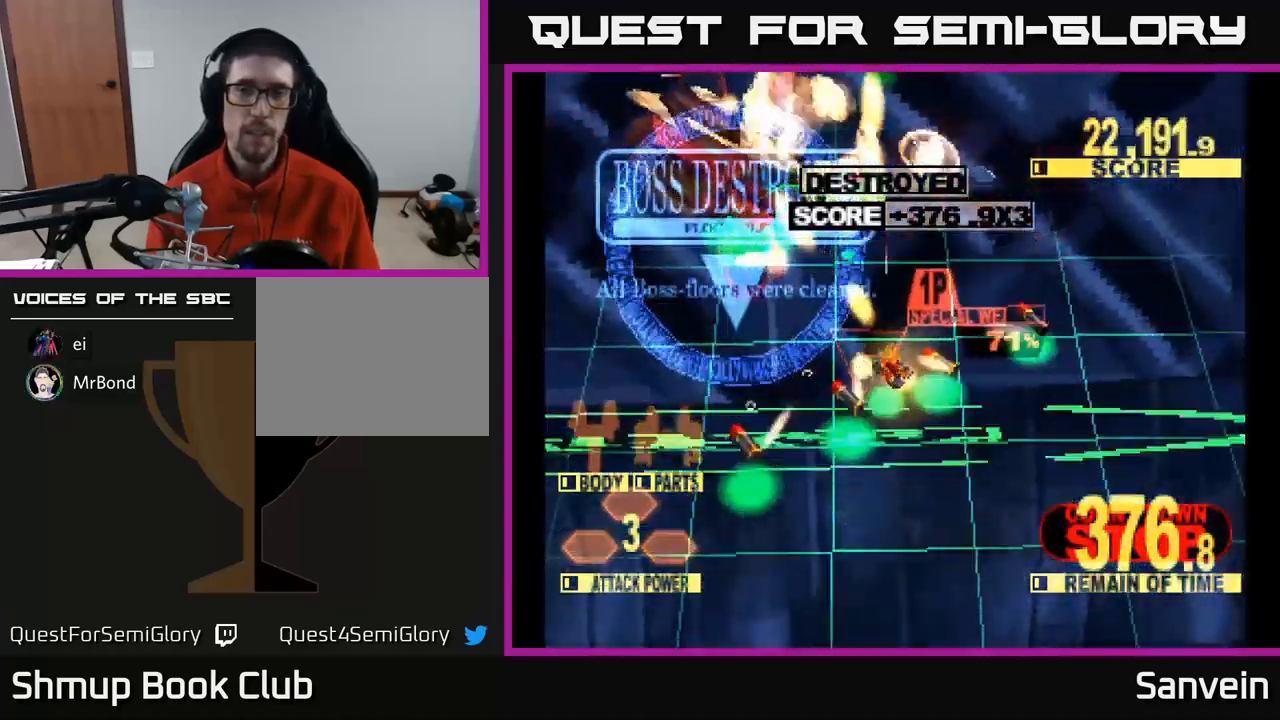
{"buttons": [], "left_stick": "center", "right_stick": "center", "events": [[17, "X", "down"], [33, "A", "up"], [217, "A", "down"], [217, "X", "up"], [317, "A", "up"], [317, "X", "down"], [500, "X", "up"]]}
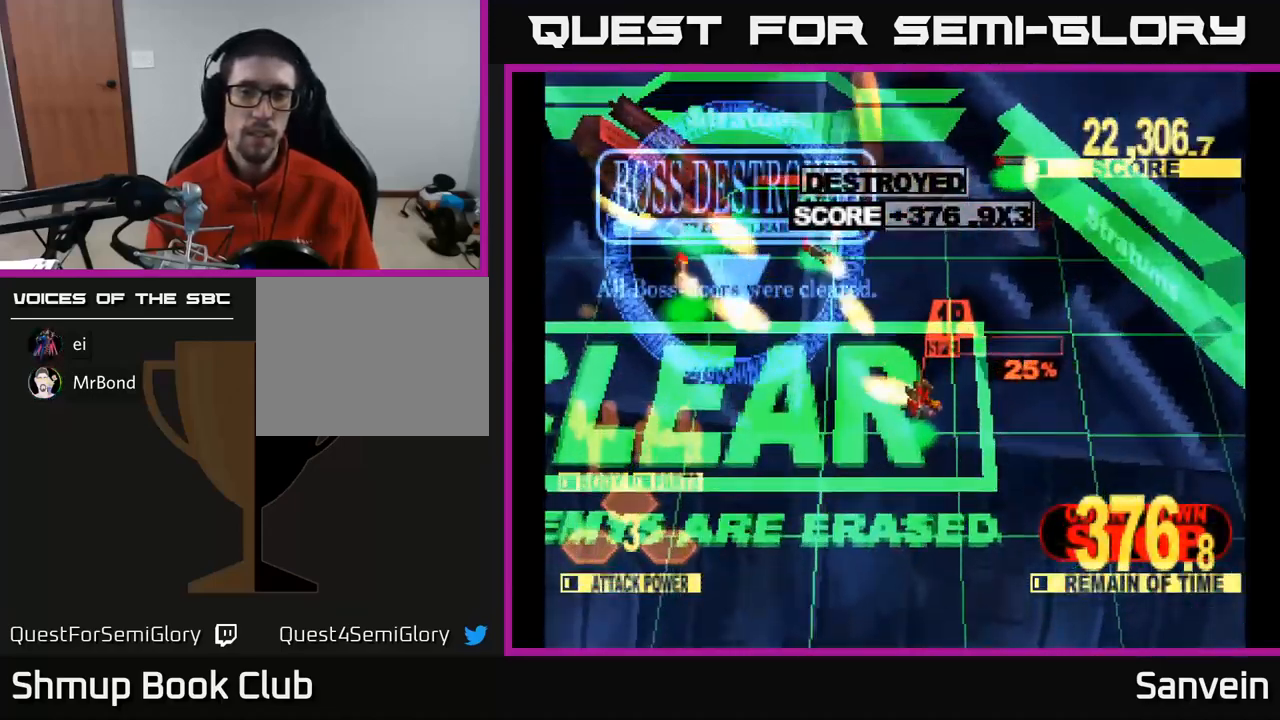
{"buttons": [], "left_stick": "center", "right_stick": "center", "events": []}
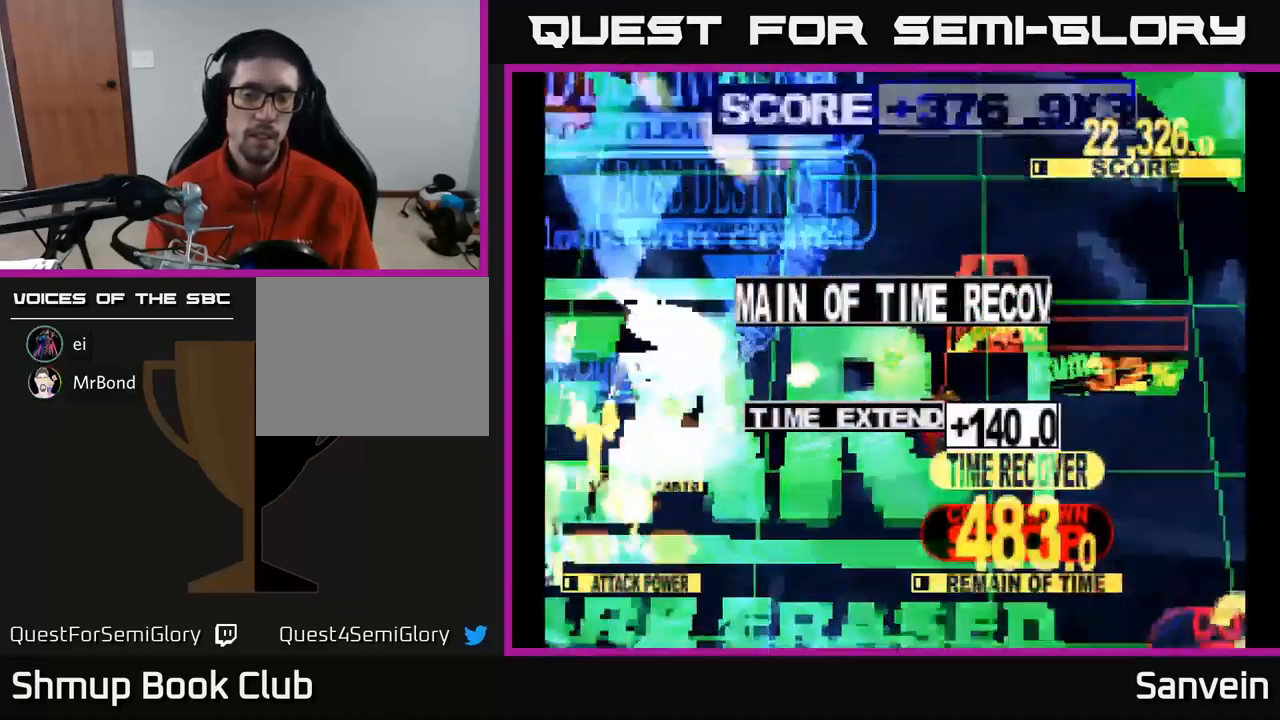
{"buttons": [], "left_stick": "center", "right_stick": "center", "events": []}
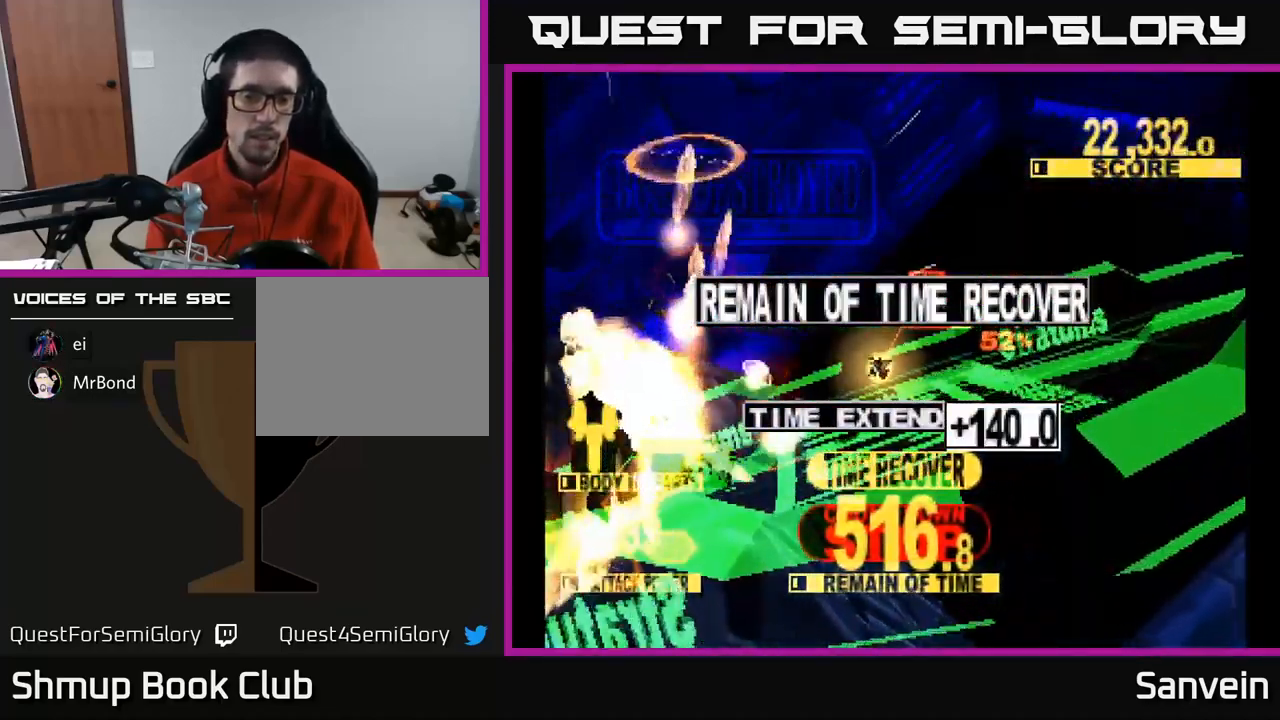
{"buttons": [], "left_stick": "center", "right_stick": "center", "events": []}
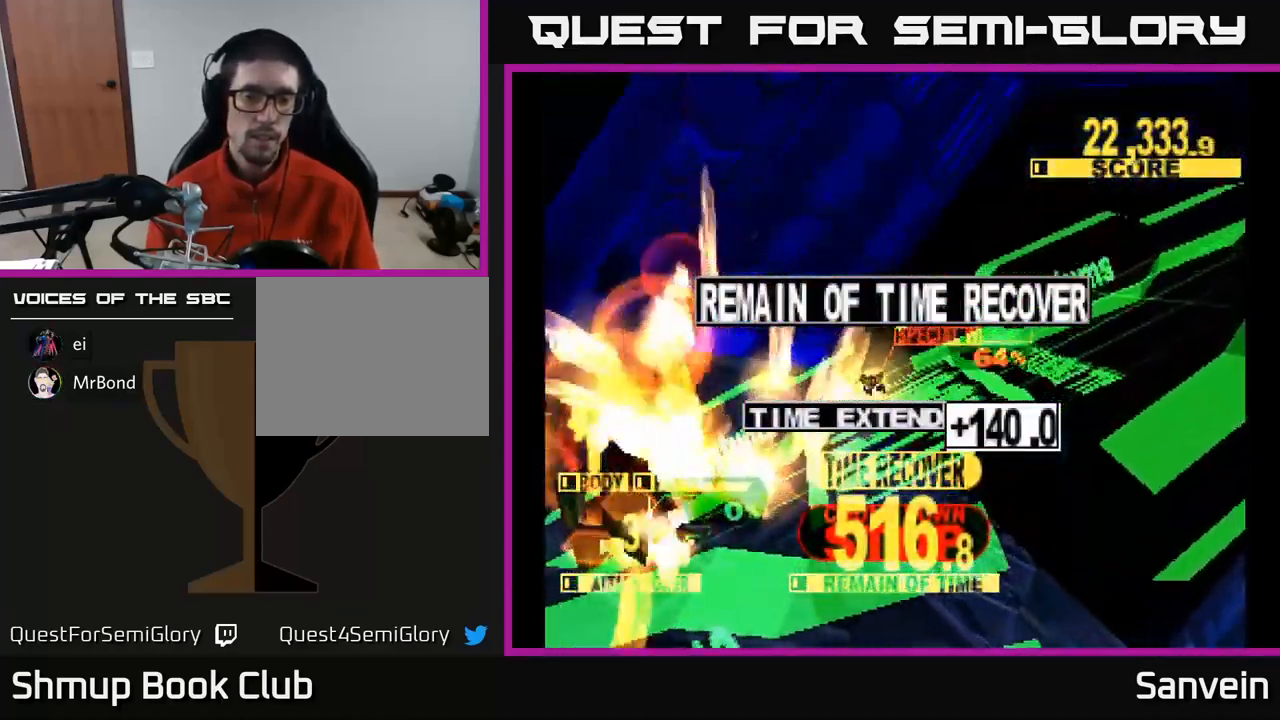
{"buttons": [], "left_stick": "center", "right_stick": "center", "events": []}
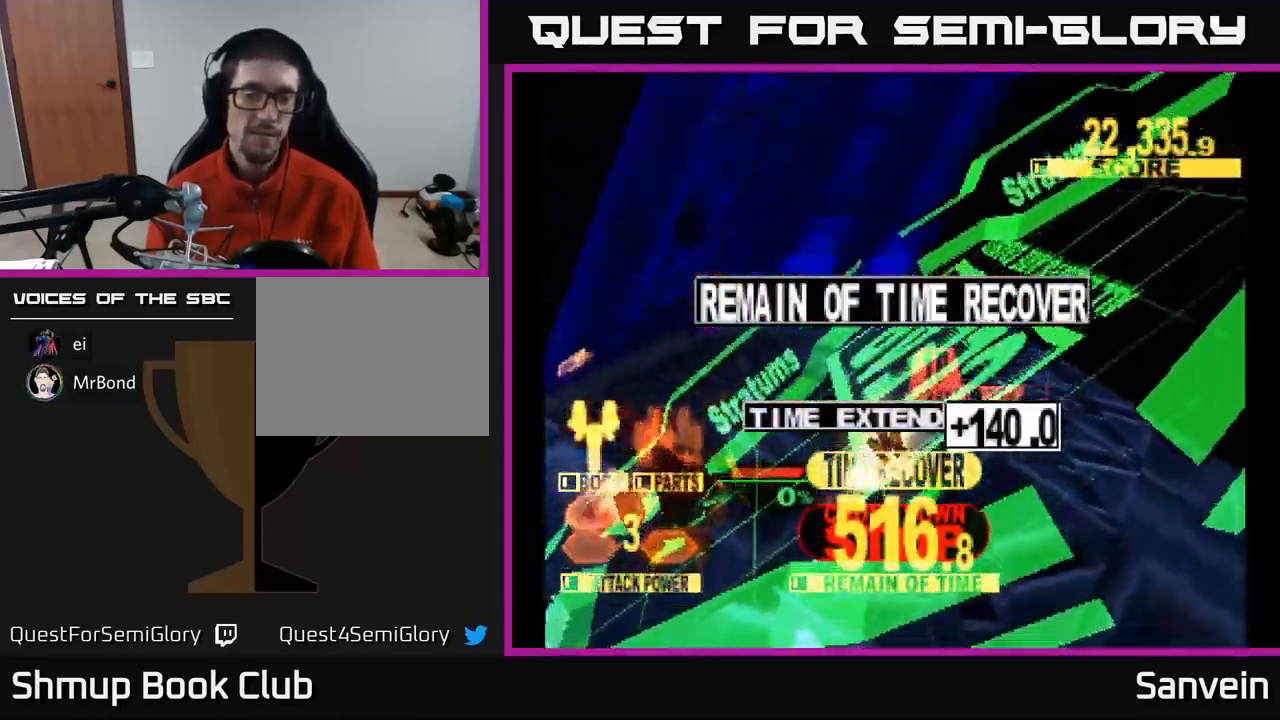
{"buttons": [], "left_stick": "center", "right_stick": "center", "events": []}
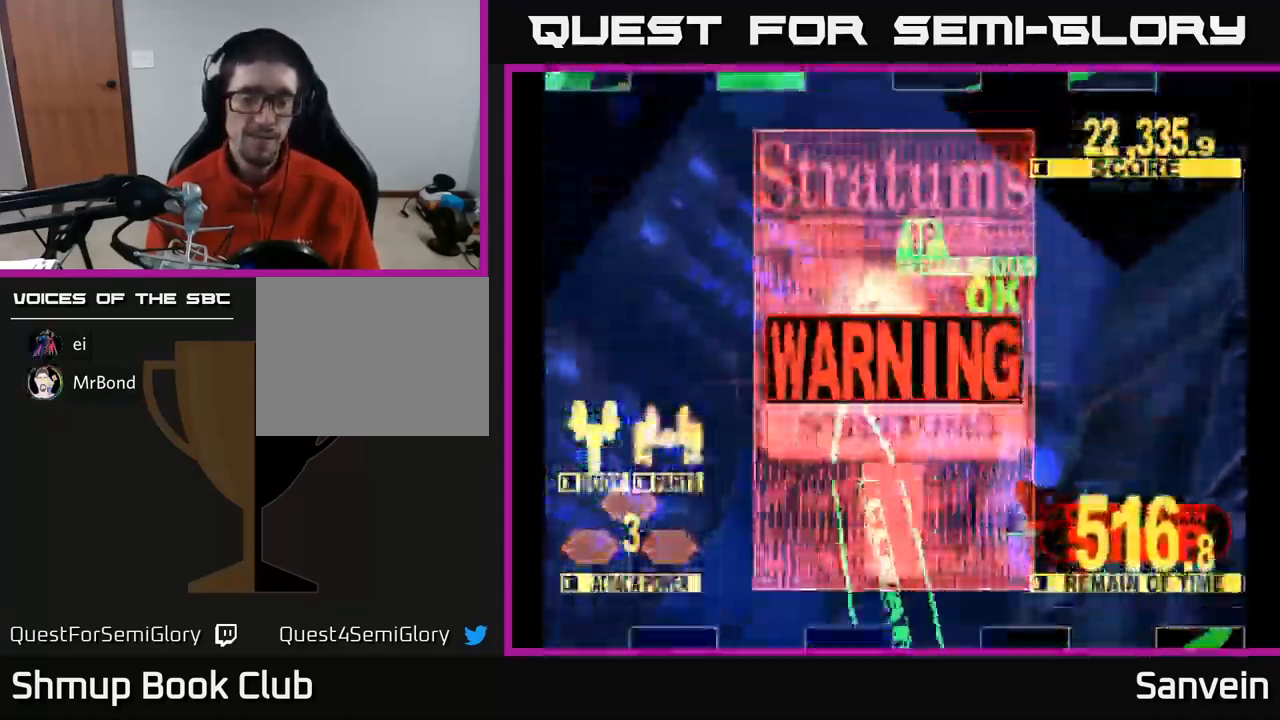
{"buttons": [], "left_stick": "center", "right_stick": "center", "events": [[300, "X", "down"], [417, "X", "up"]]}
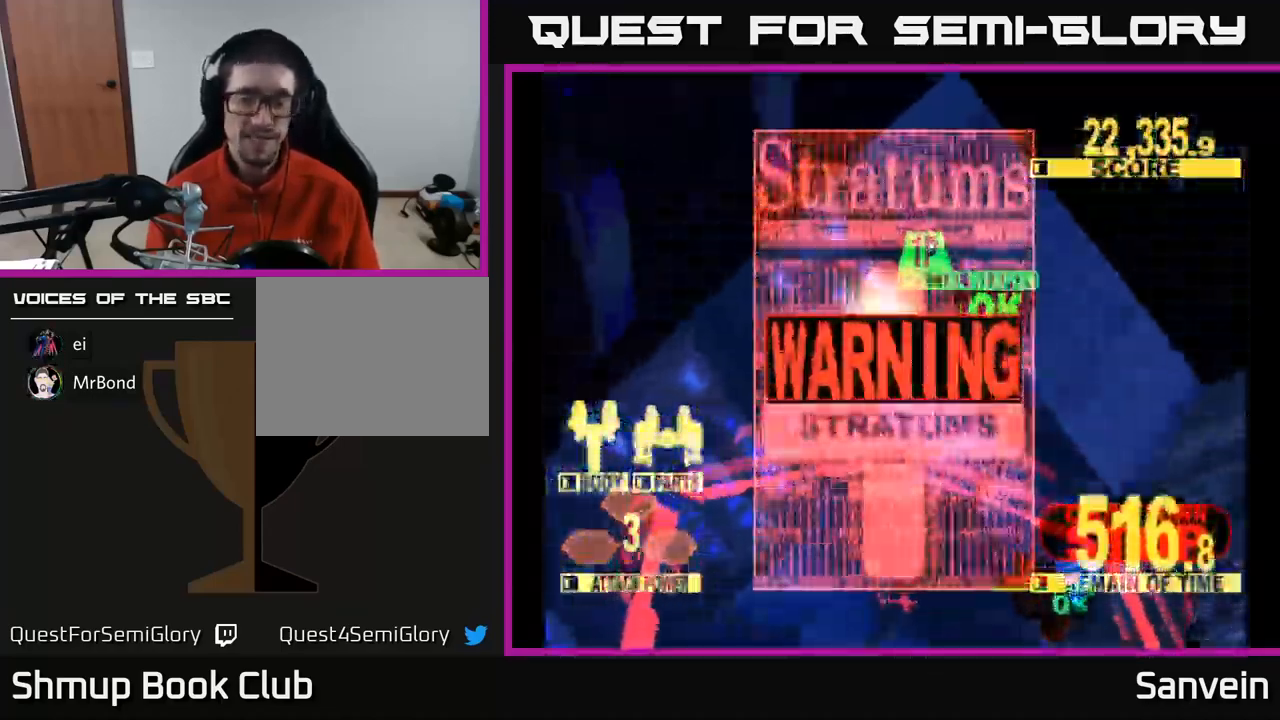
{"buttons": [], "left_stick": "center", "right_stick": "center", "events": []}
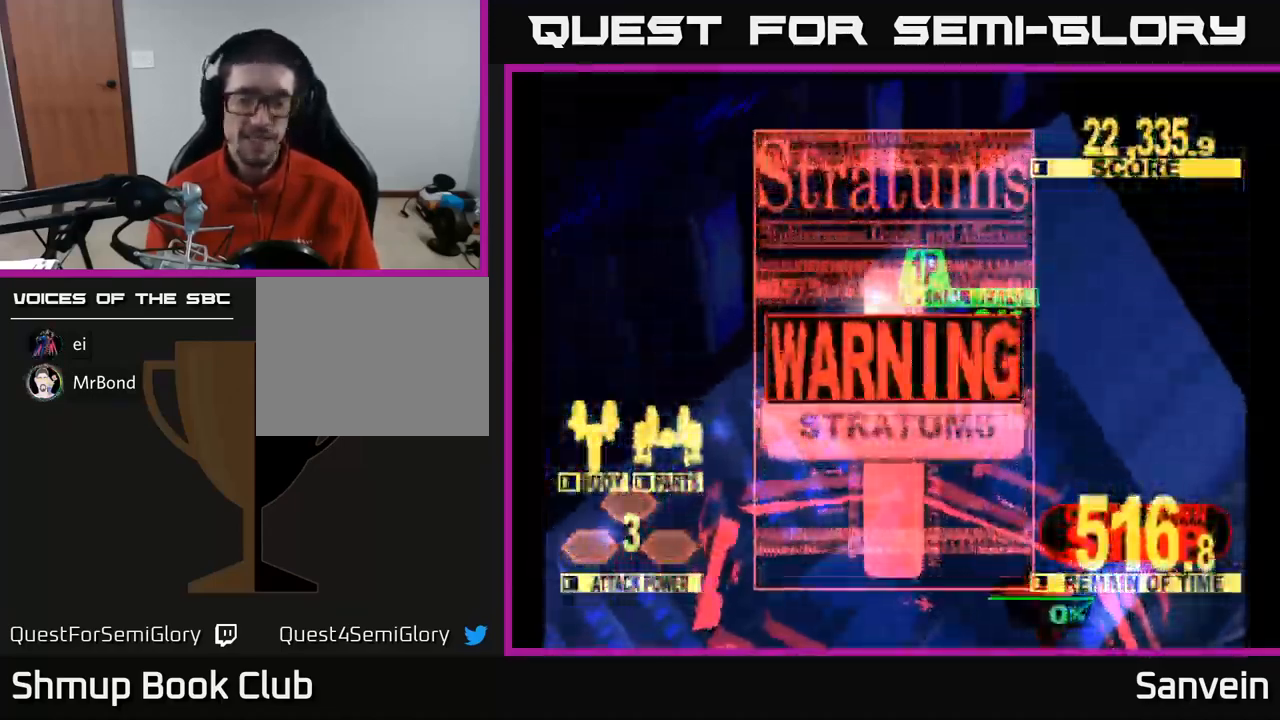
{"buttons": [], "left_stick": "center", "right_stick": "center", "events": []}
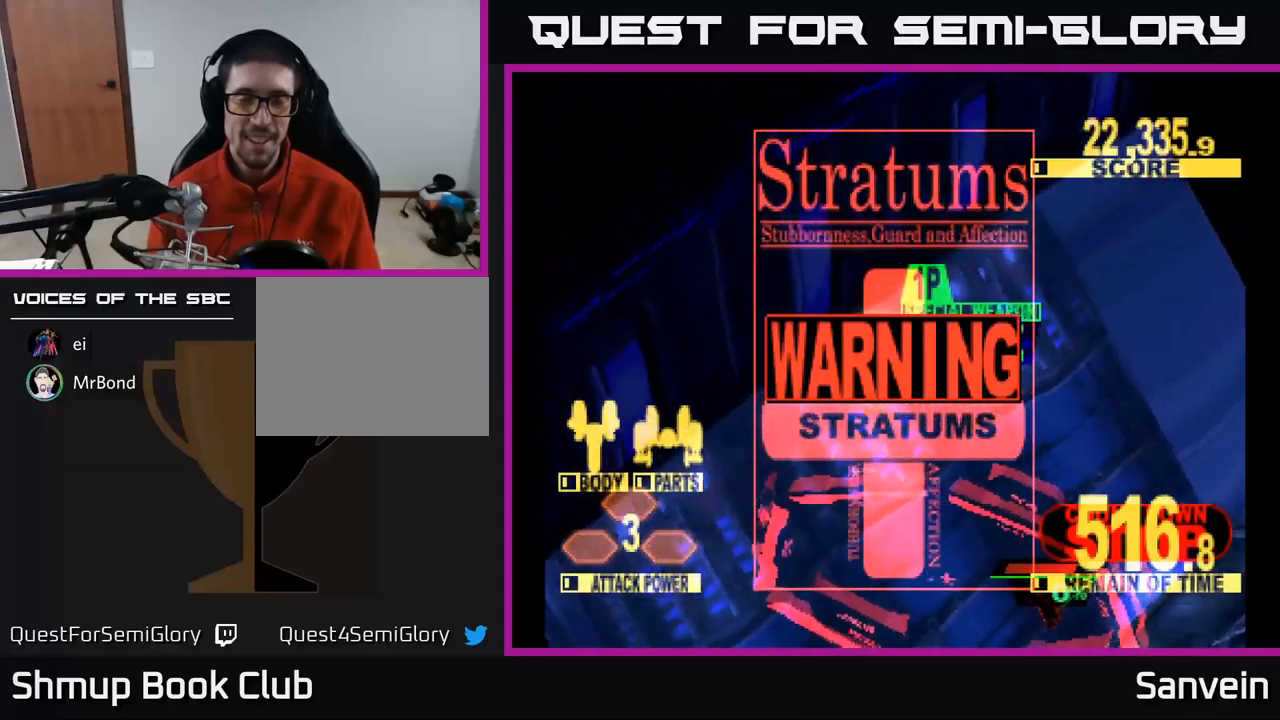
{"buttons": [], "left_stick": "center", "right_stick": "center", "events": []}
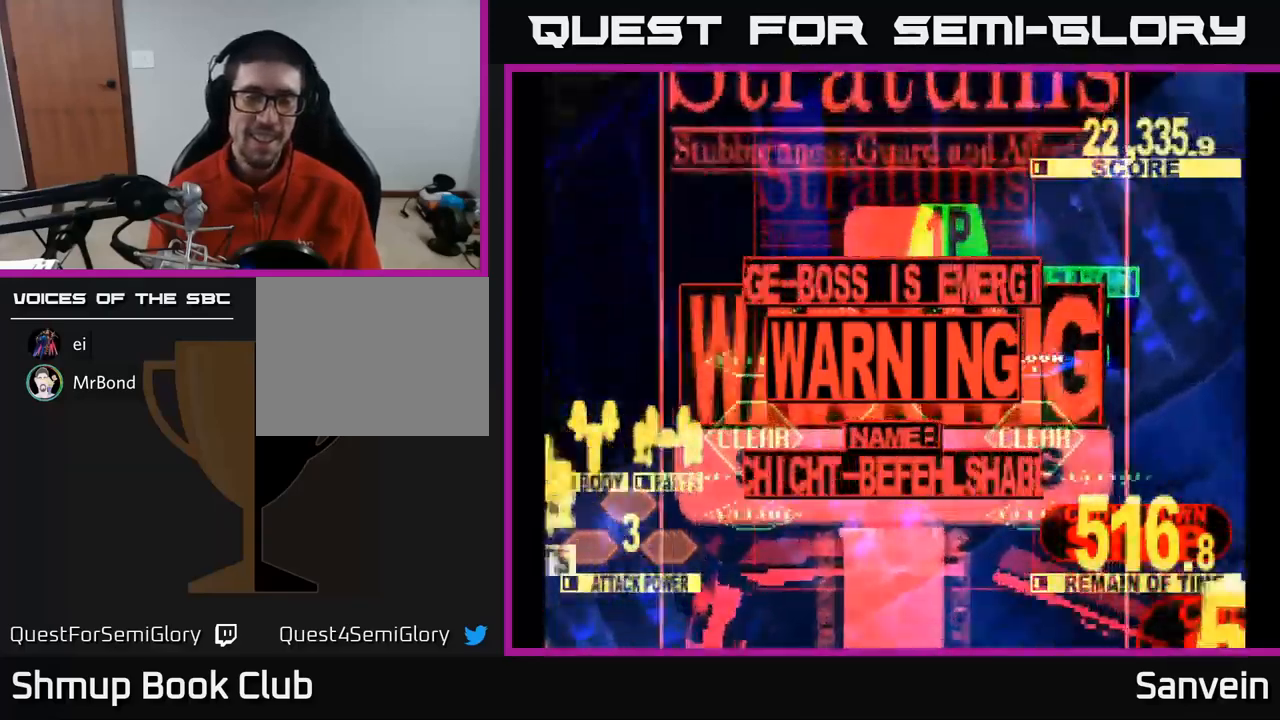
{"buttons": [], "left_stick": "center", "right_stick": "center", "events": []}
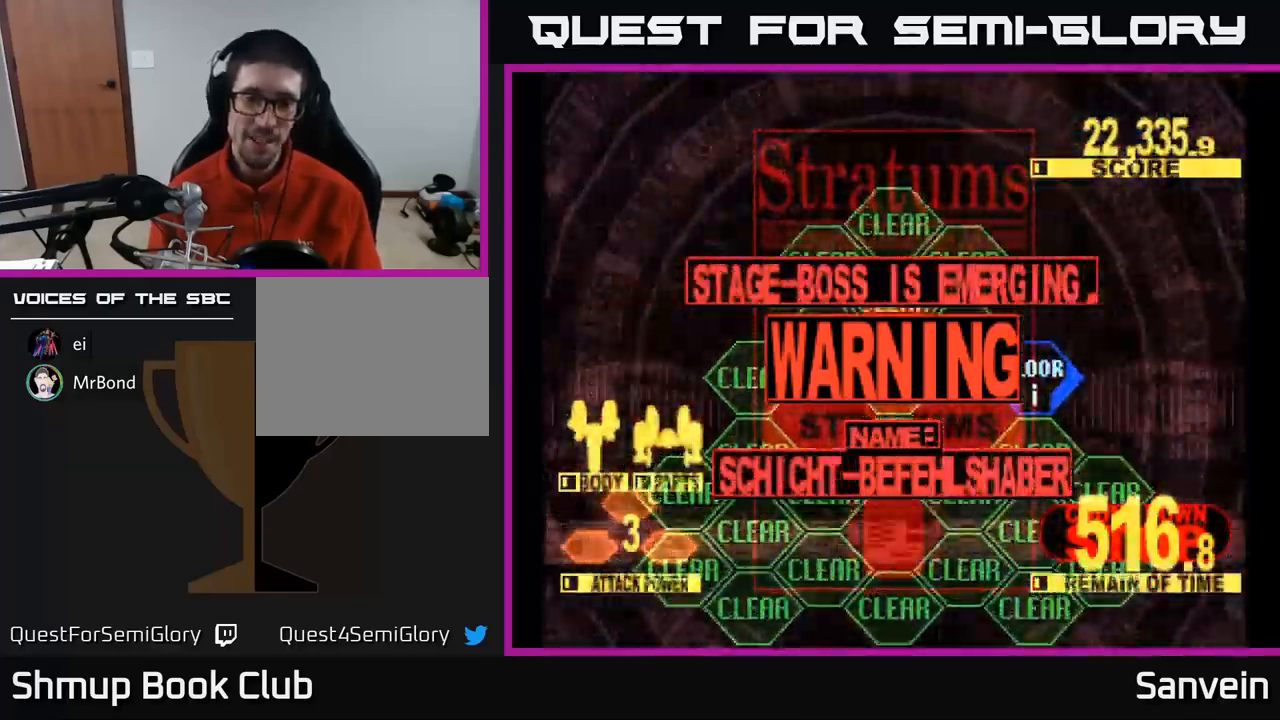
{"buttons": [], "left_stick": "center", "right_stick": "center", "events": []}
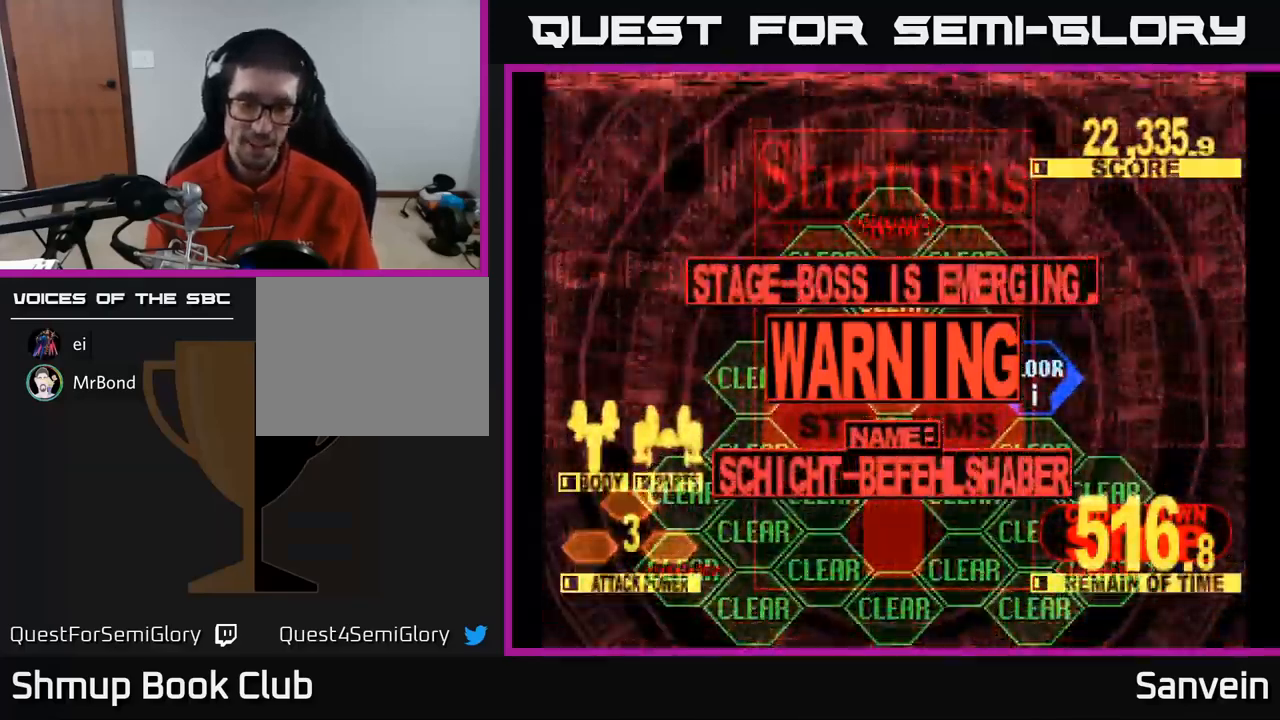
{"buttons": [], "left_stick": "center", "right_stick": "center", "events": []}
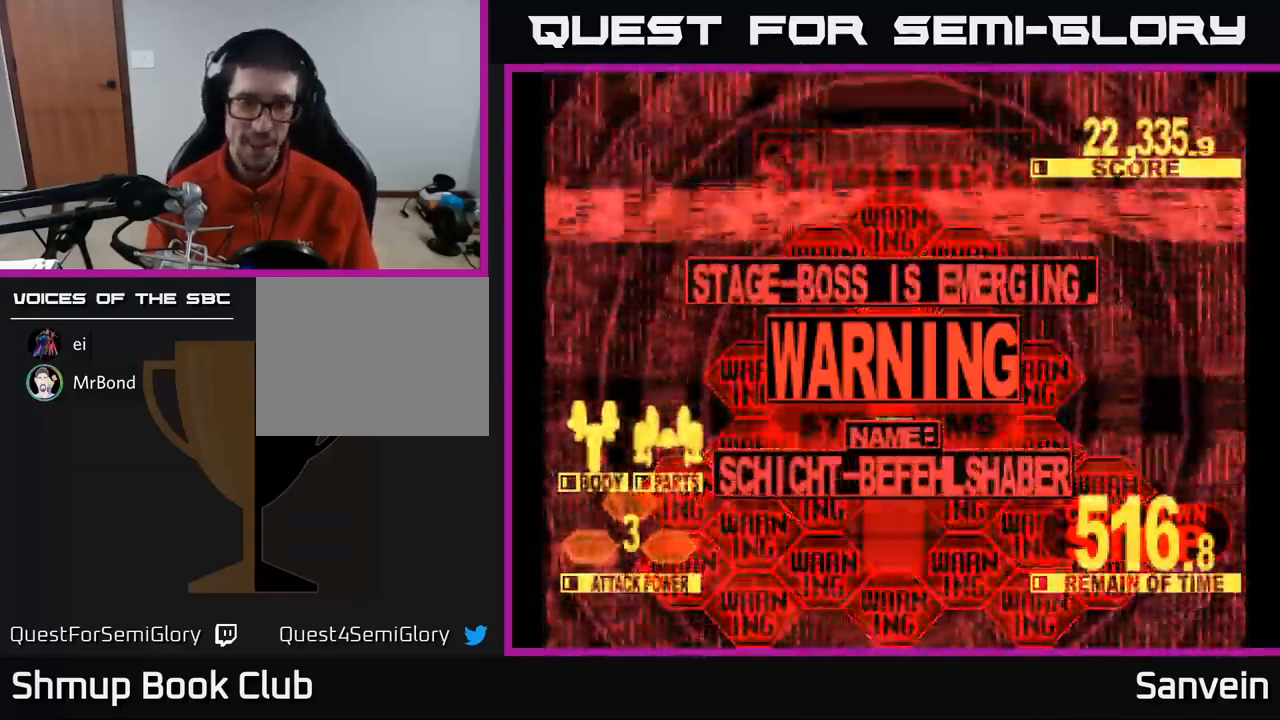
{"buttons": [], "left_stick": "center", "right_stick": "center", "events": [[217, "A", "down"], [350, "A", "up"]]}
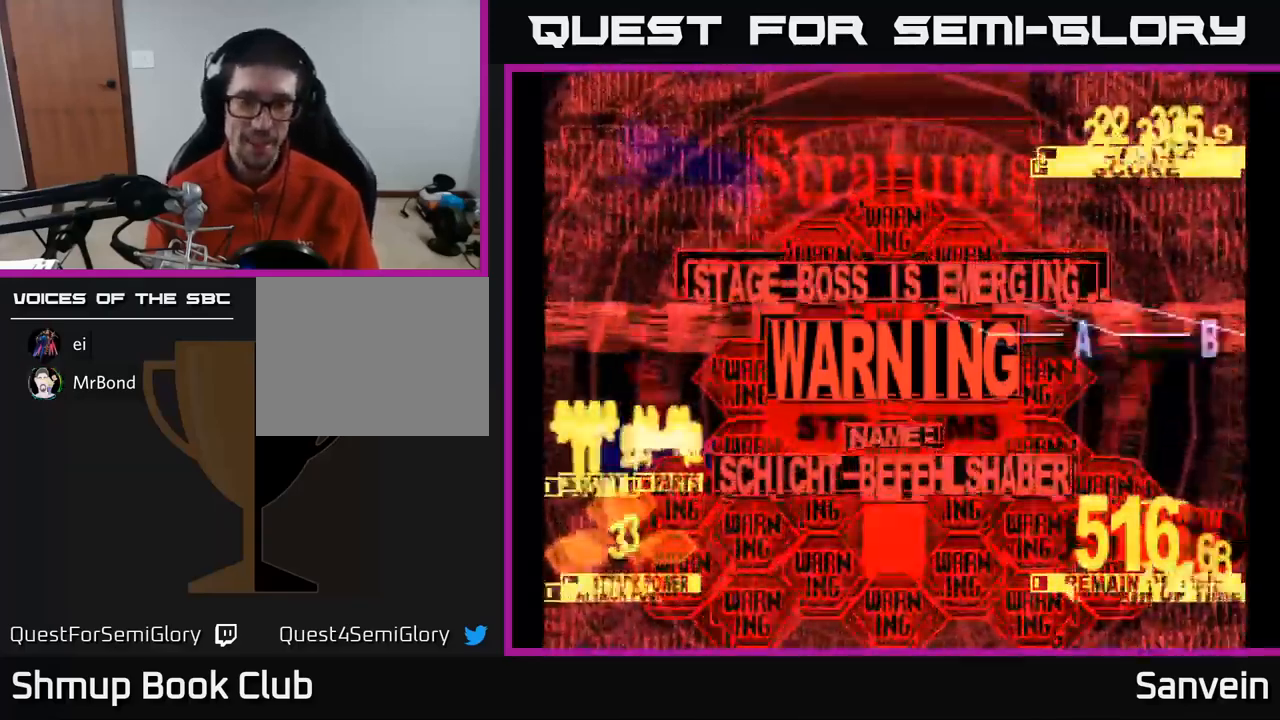
{"buttons": [], "left_stick": "center", "right_stick": "center", "events": []}